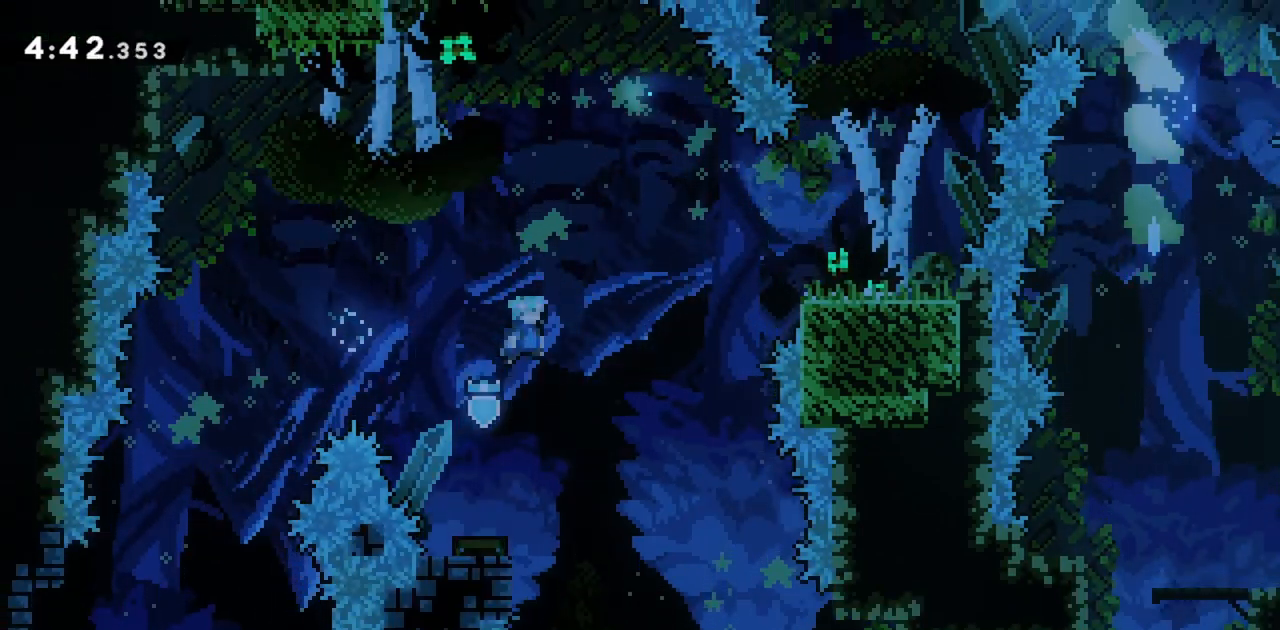
Gameplay with keyboard; each line is a JSON object with the keys held at the frame after it. "events" lists presses ("down") and releases ("up") of "dash", "demo", "down", "grab", "jump", "jump2", "left", "right" and "up" between this image and that frame as [ms after this image, input, new state], when the widget could be followed in between. No other keys are recorded. Mouse input is not recorded. Key names are as the overlay labels them; some are game actions (e.g. jump) rather than physical keys.
{"keys": ["right"], "events": [[334, "right", "up"], [484, "right", "down"]]}
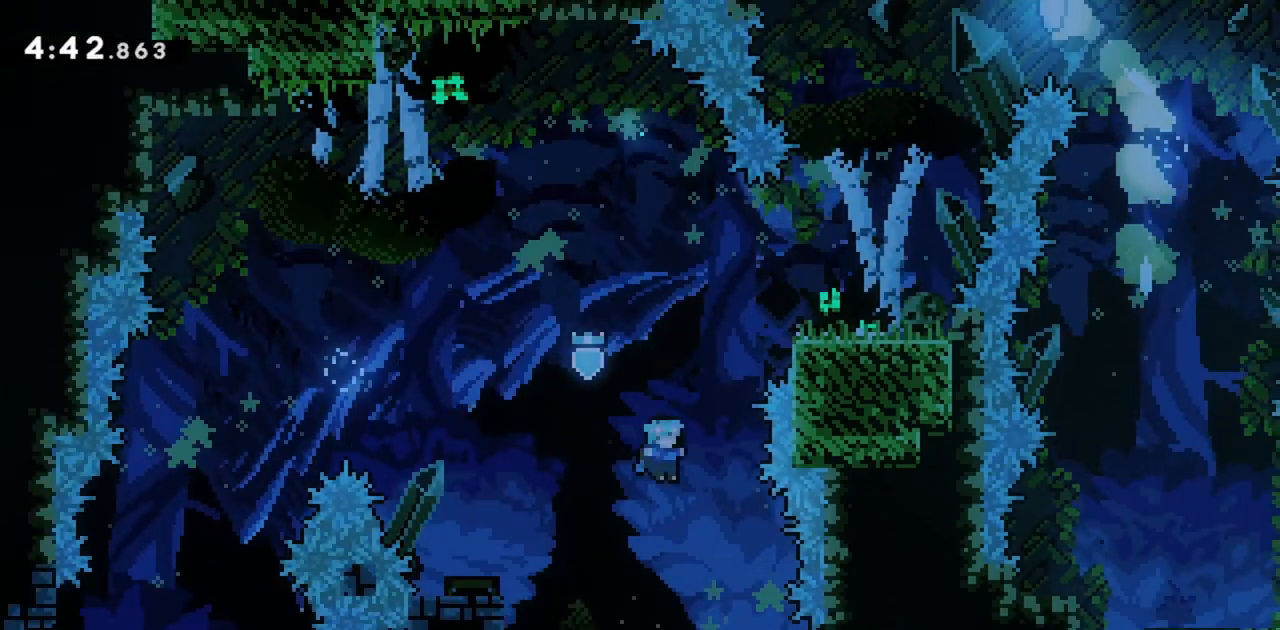
{"keys": ["grab", "right"], "events": [[117, "right", "up"], [167, "right", "down"], [484, "grab", "down"]]}
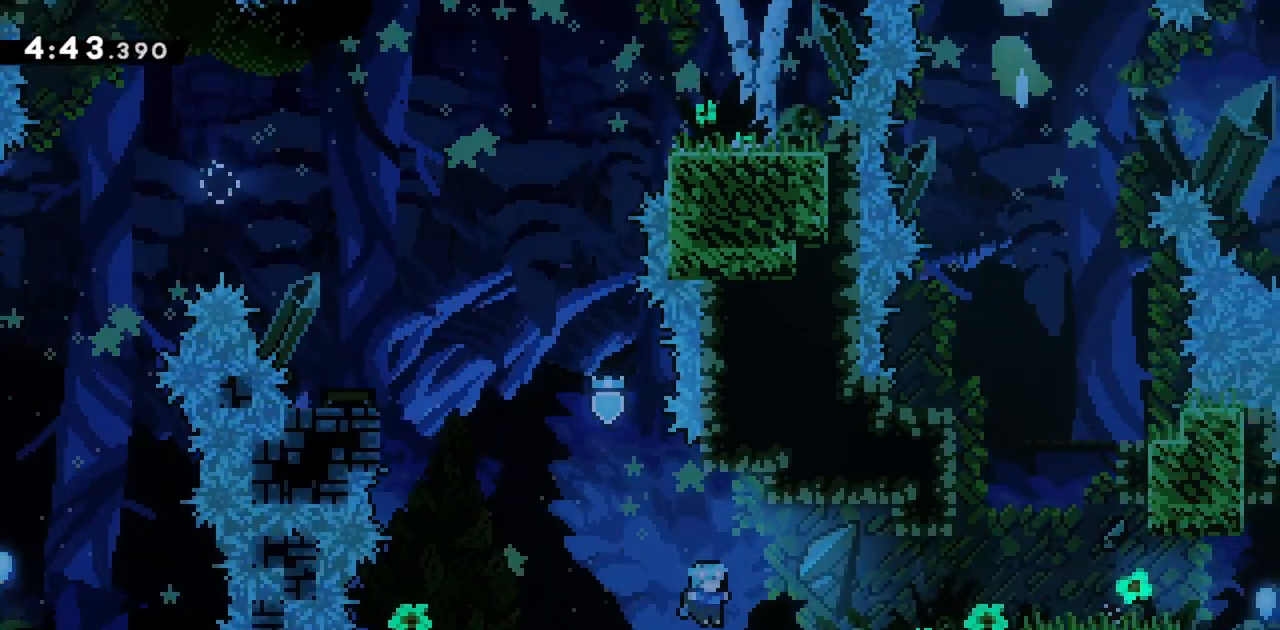
{"keys": ["right"], "events": [[267, "jump", "down"], [350, "jump", "up"], [450, "grab", "up"]]}
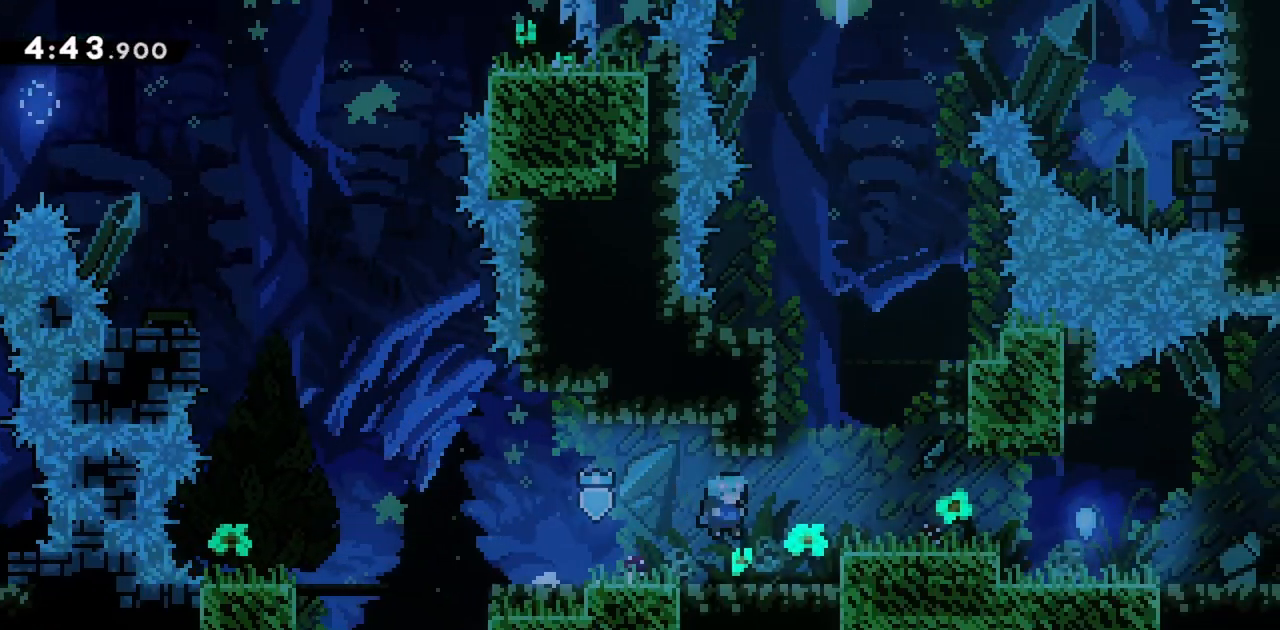
{"keys": ["right"], "events": [[184, "jump", "down"], [267, "jump", "up"]]}
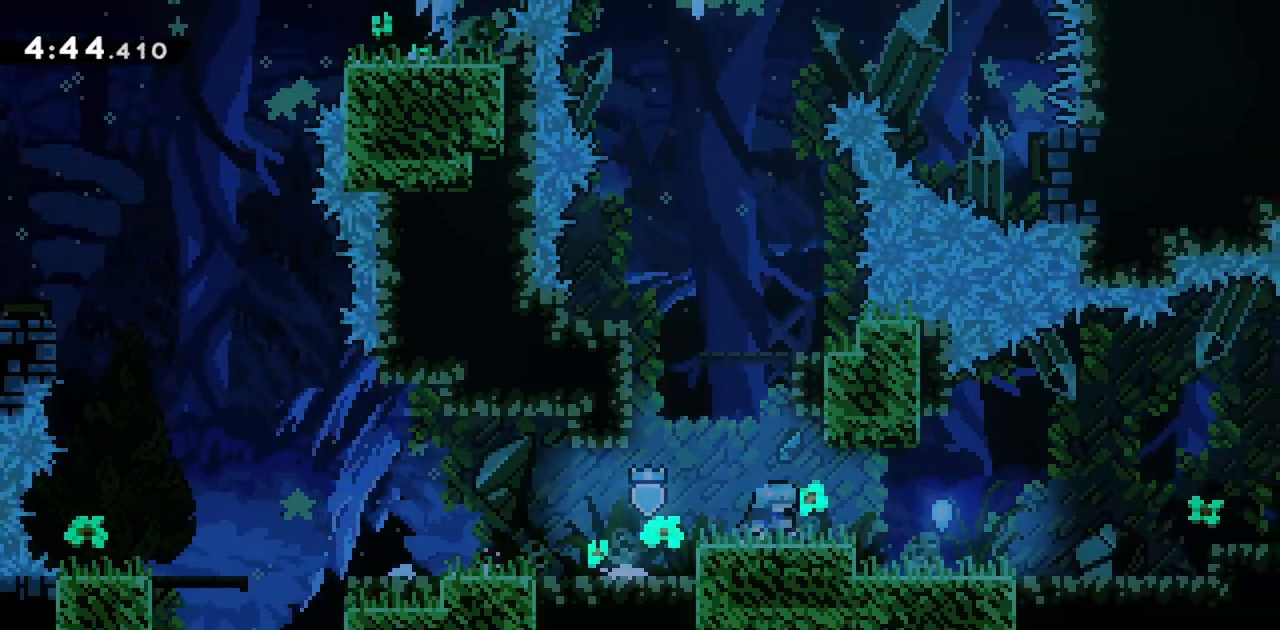
{"keys": [], "events": [[467, "right", "up"]]}
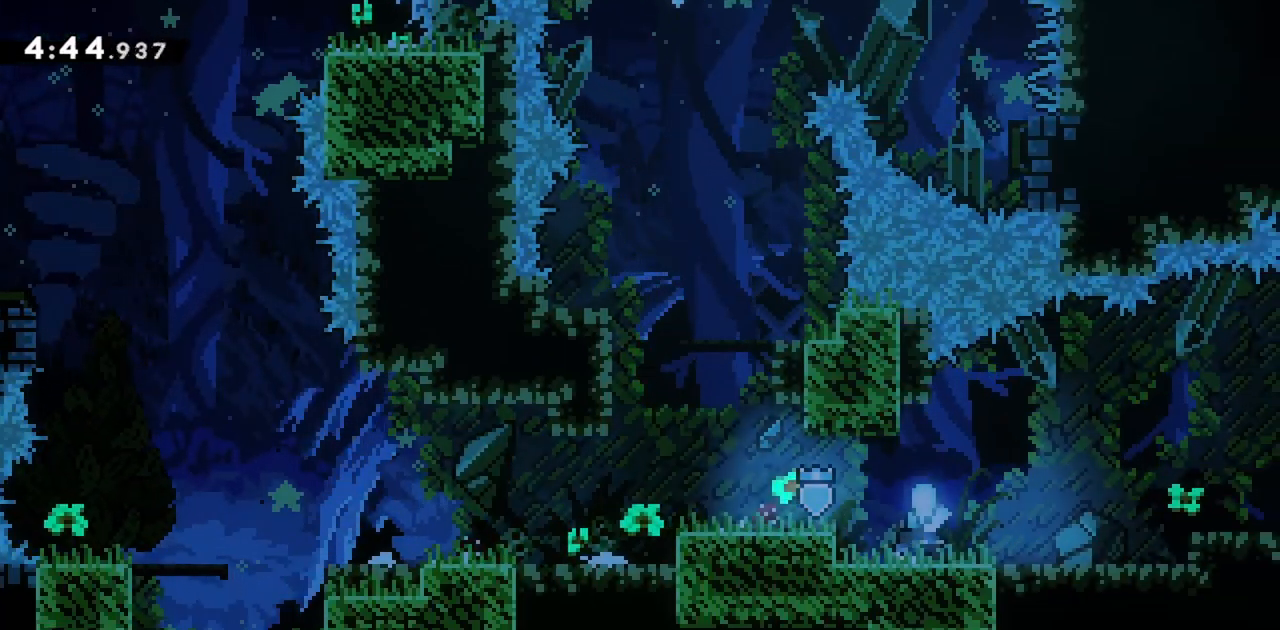
{"keys": ["left"], "events": [[67, "left", "down"], [100, "jump", "down"], [250, "jump", "up"]]}
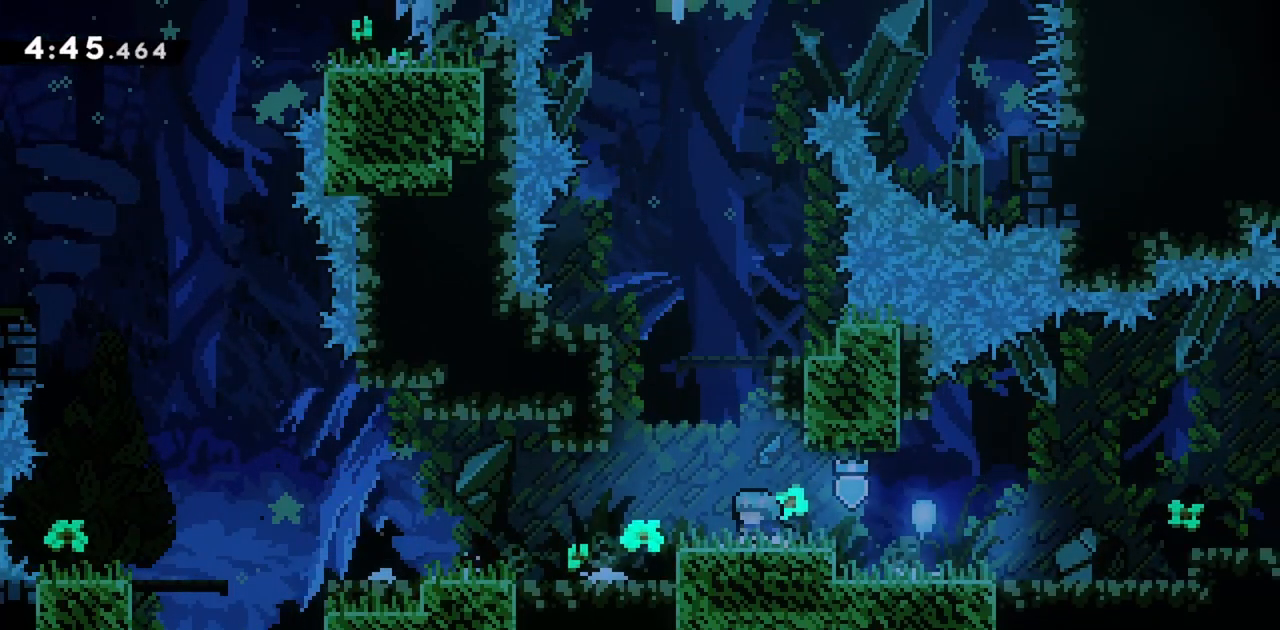
{"keys": ["left"], "events": []}
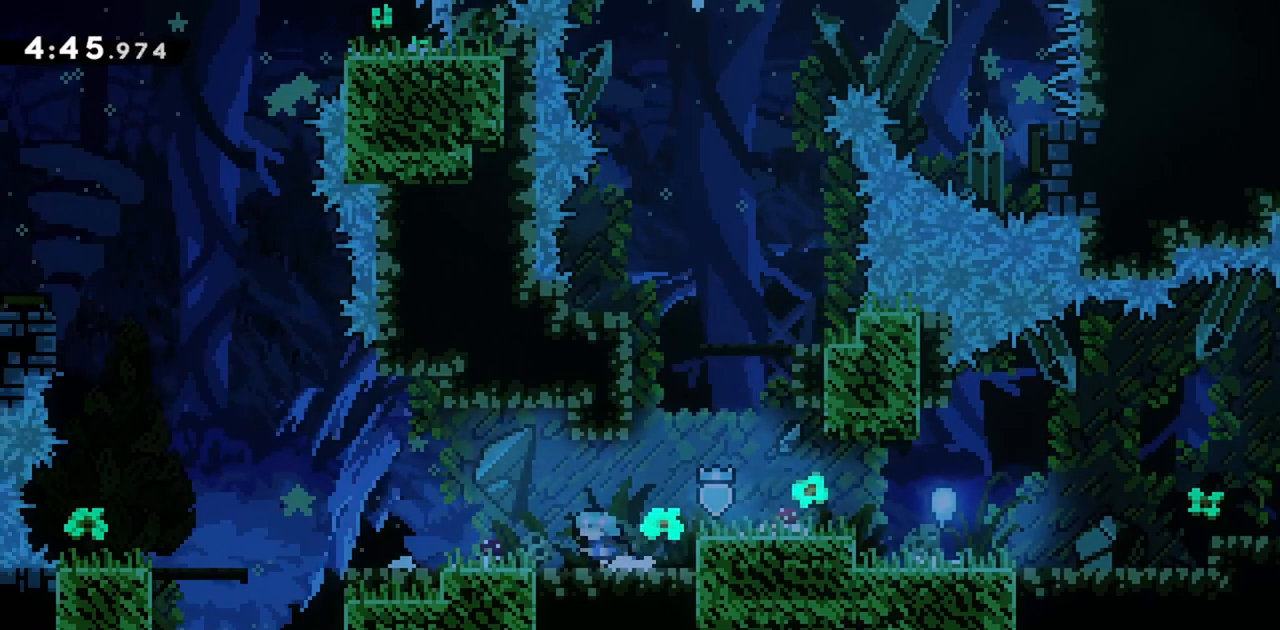
{"keys": ["left"], "events": []}
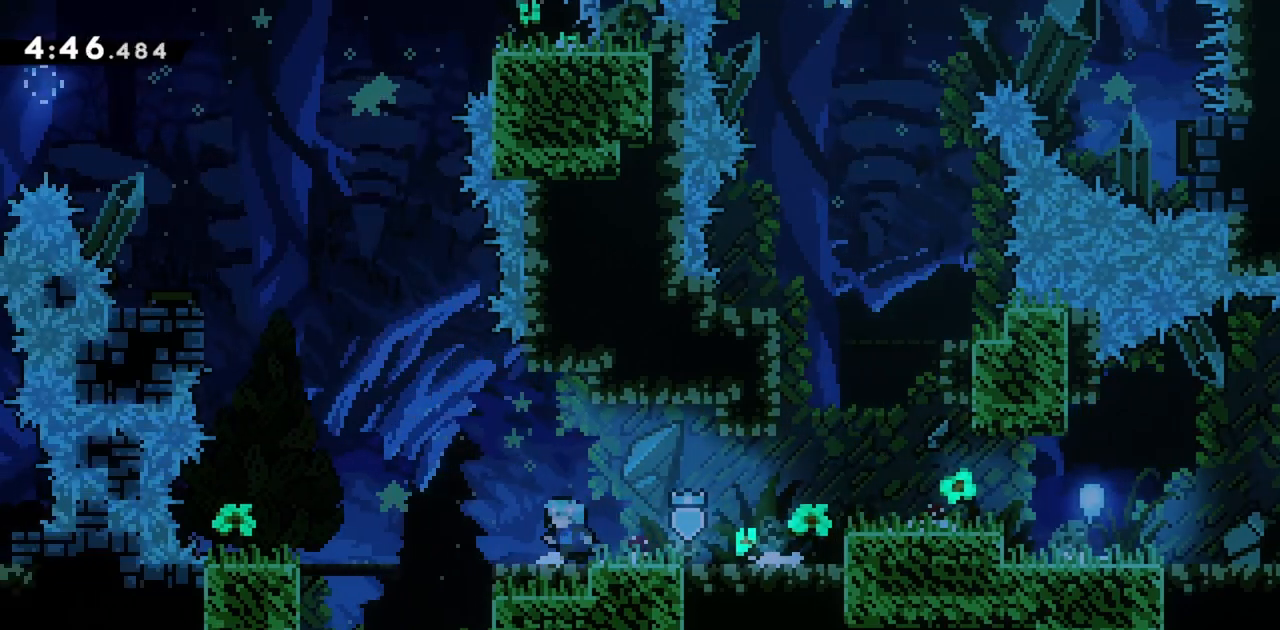
{"keys": ["jump", "left"], "events": [[134, "jump", "down"]]}
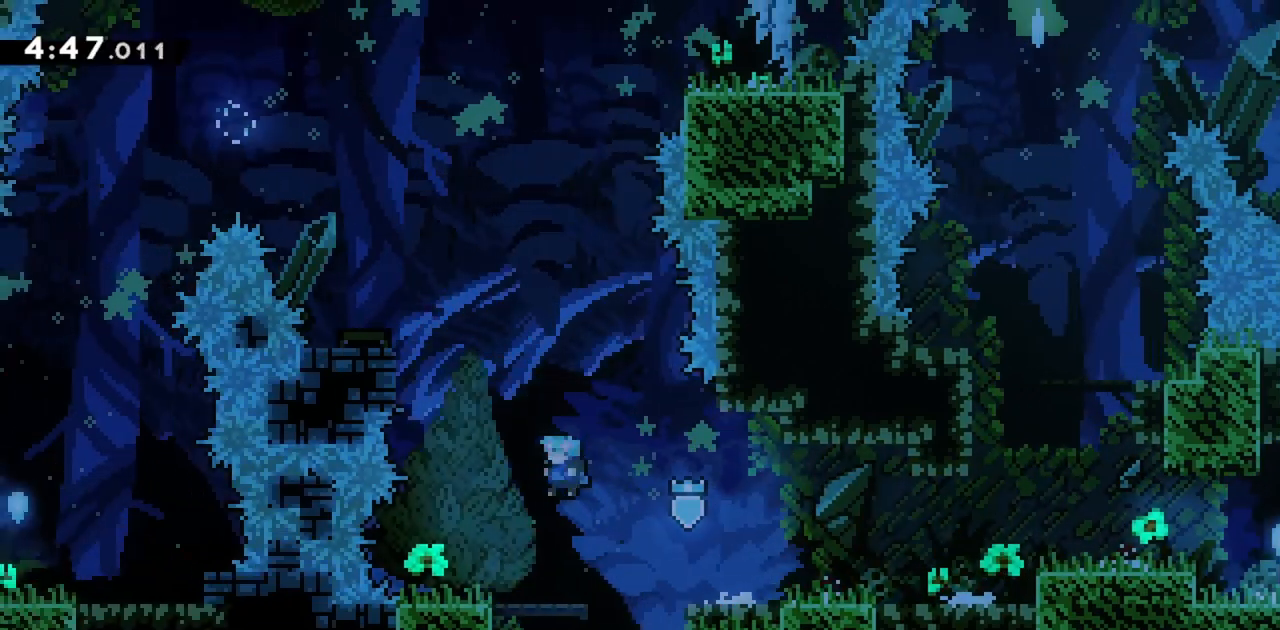
{"keys": ["jump", "up"], "events": [[50, "jump", "up"], [234, "left", "up"], [317, "jump", "down"], [317, "up", "down"]]}
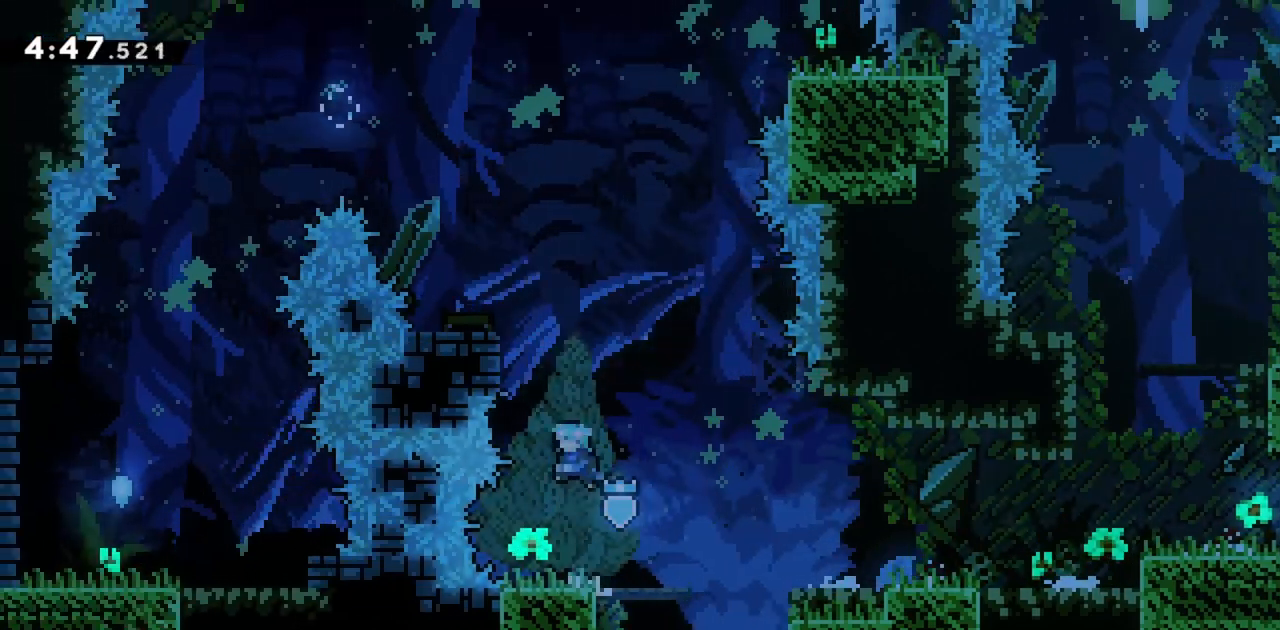
{"keys": ["jump", "left", "up"], "events": [[100, "dash", "down"], [284, "dash", "up"], [284, "left", "down"]]}
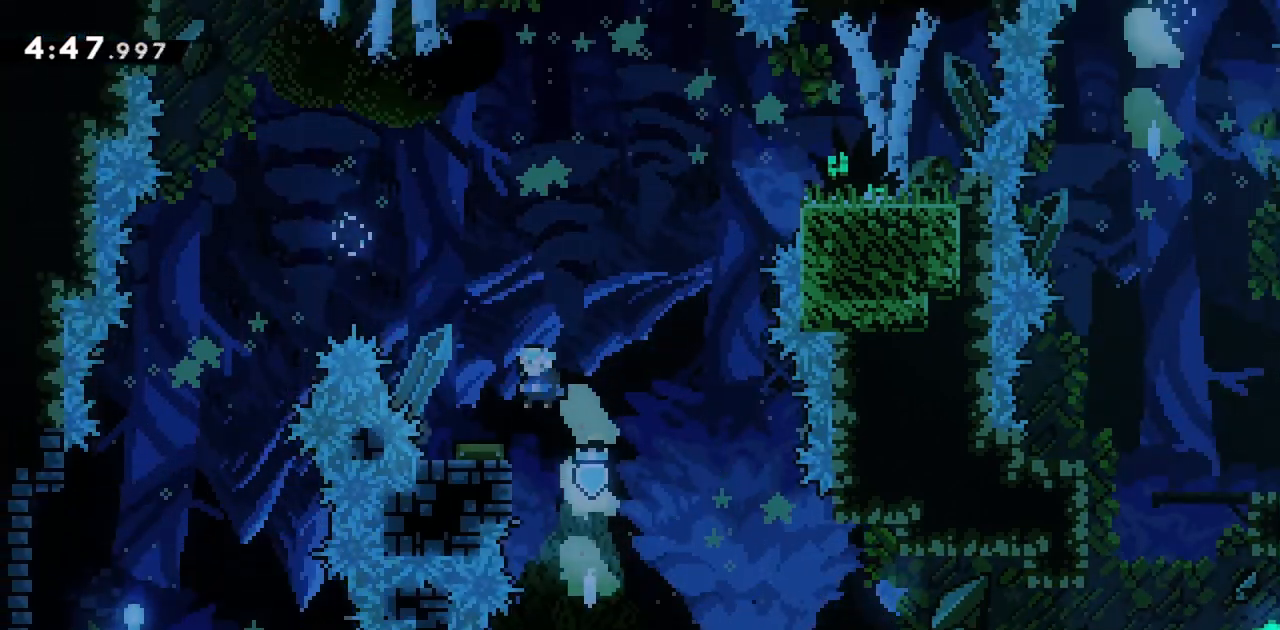
{"keys": ["left"], "events": [[100, "up", "up"], [300, "jump", "up"]]}
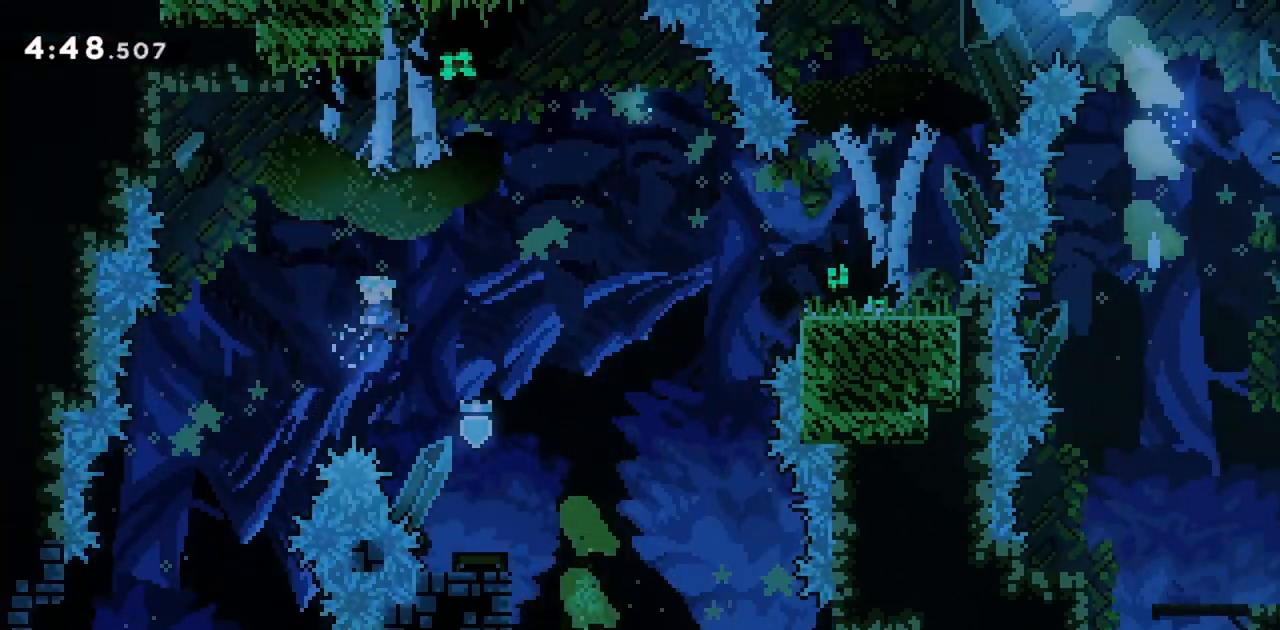
{"keys": ["left"], "events": []}
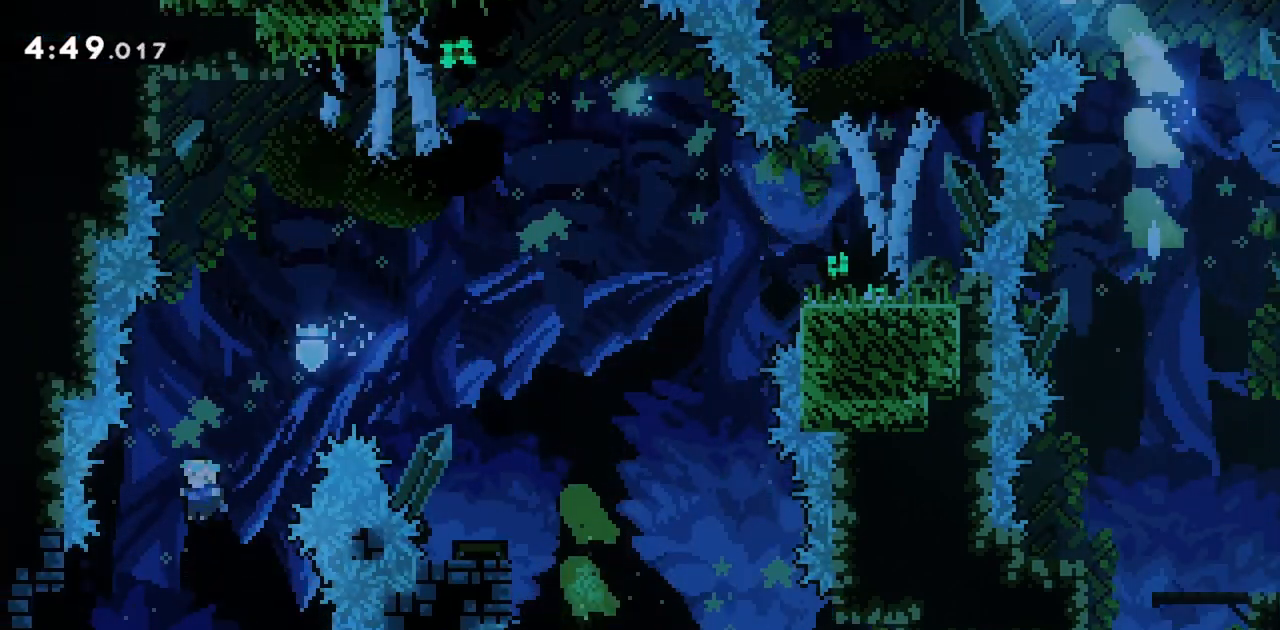
{"keys": [], "events": [[134, "left", "up"], [367, "left", "down"], [500, "left", "up"]]}
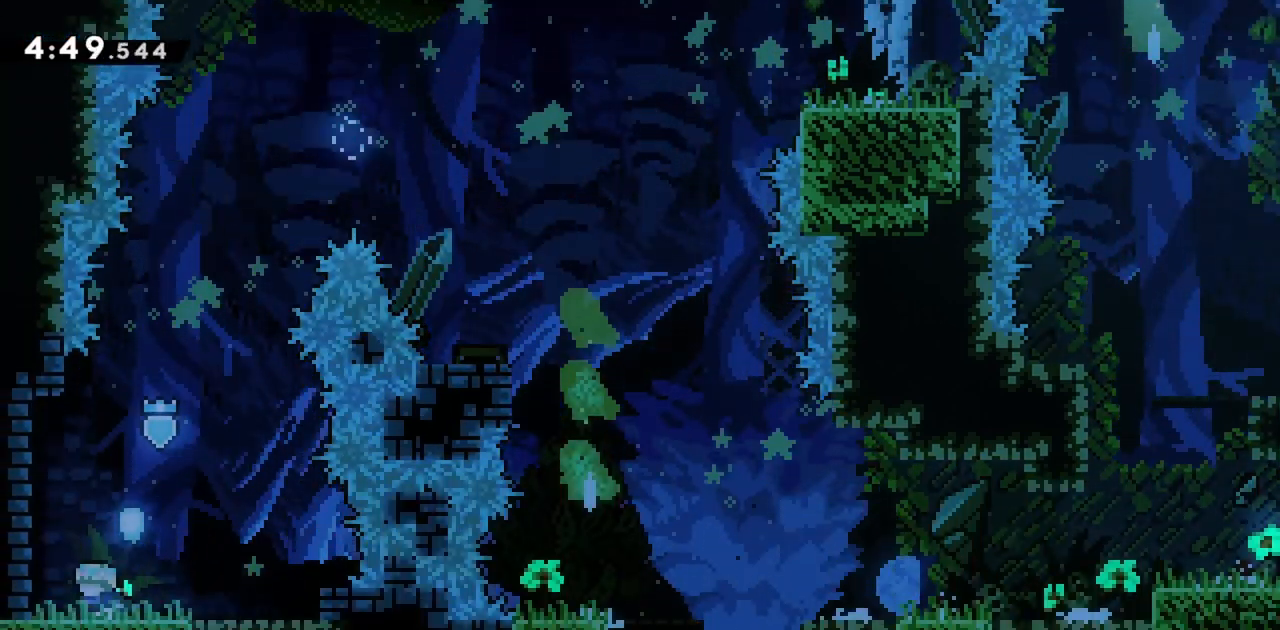
{"keys": [], "events": []}
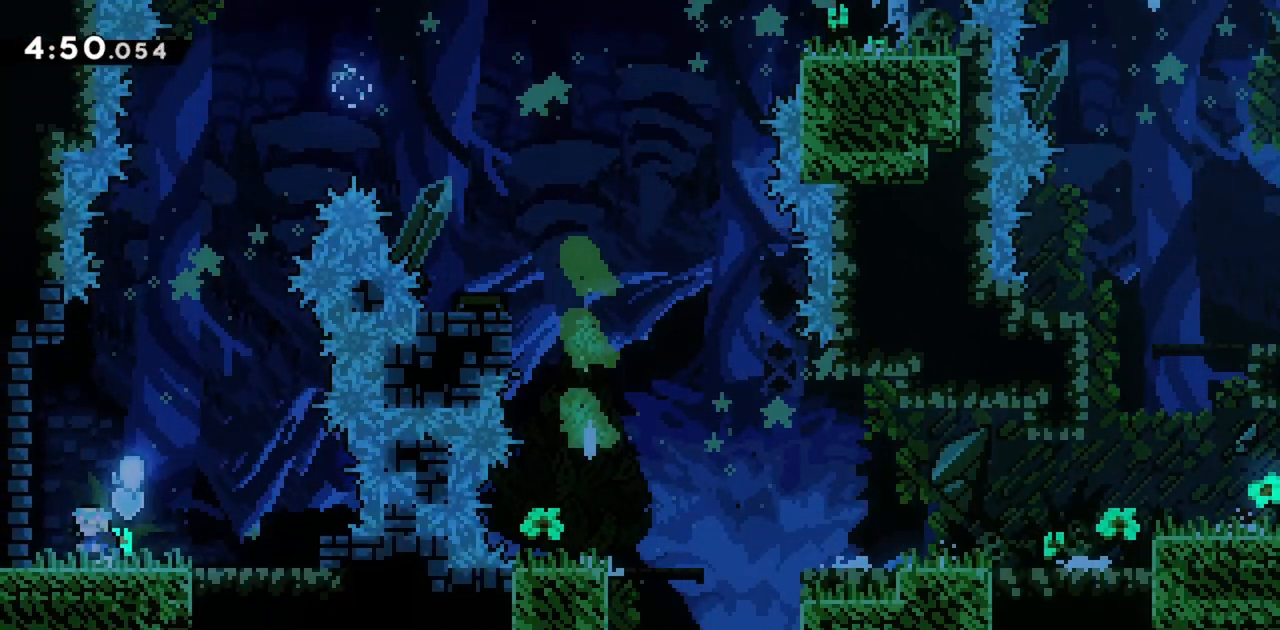
{"keys": [], "events": []}
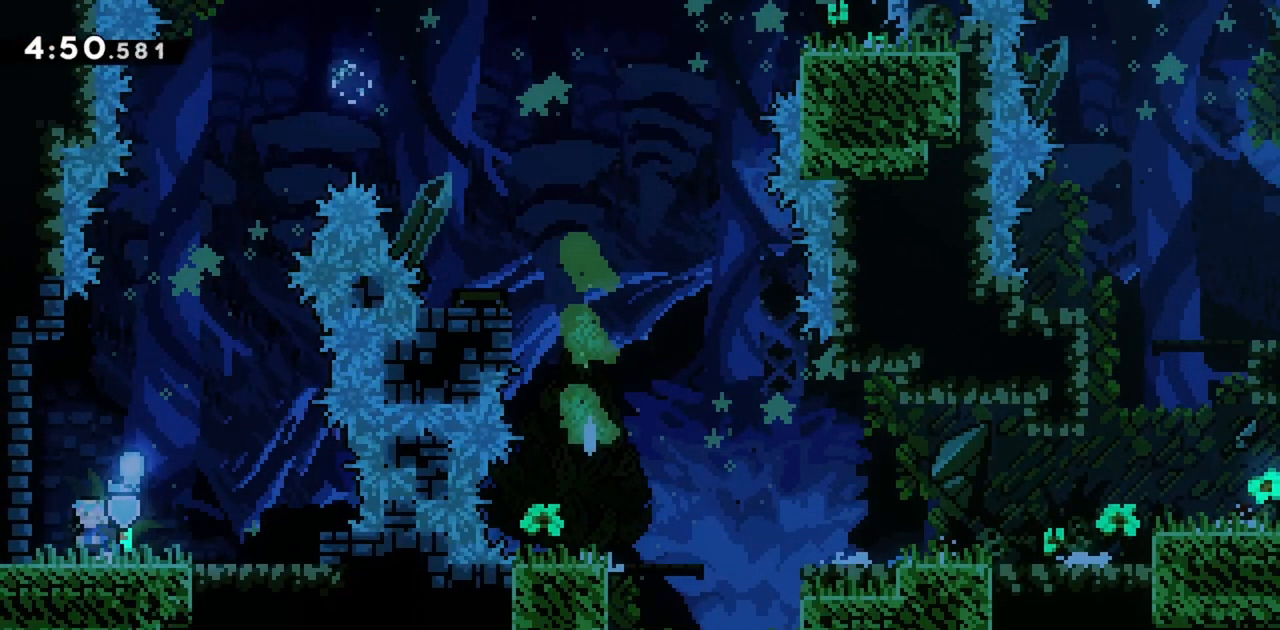
{"keys": [], "events": []}
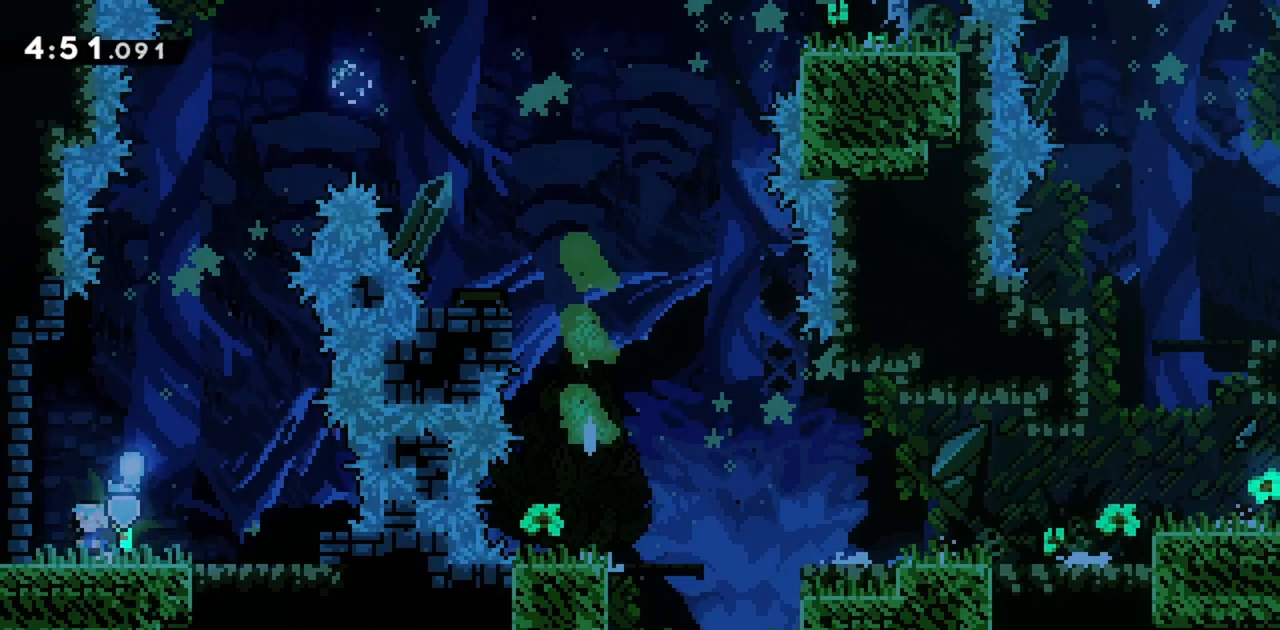
{"keys": [], "events": []}
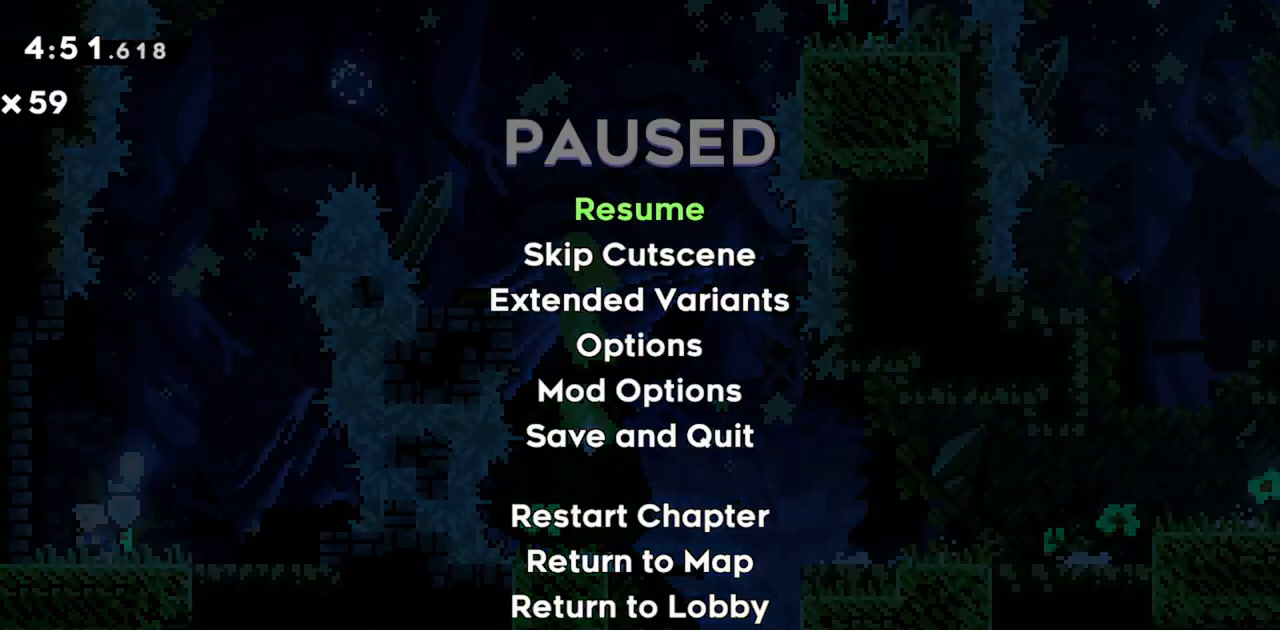
{"keys": [], "events": []}
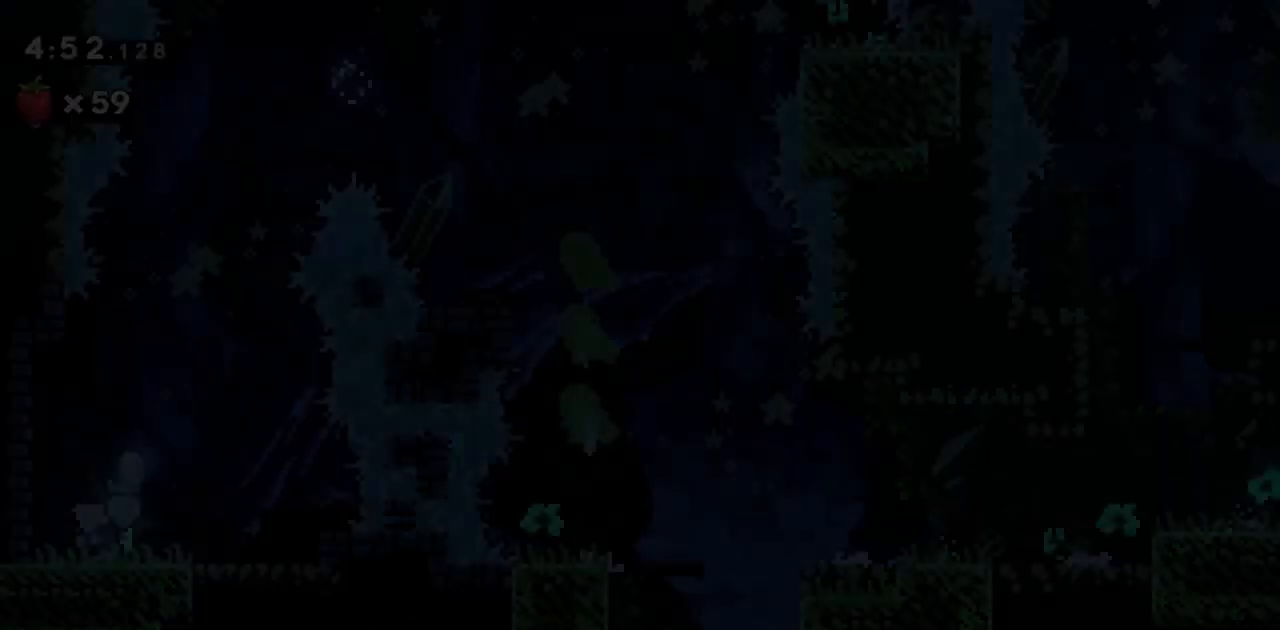
{"keys": [], "events": []}
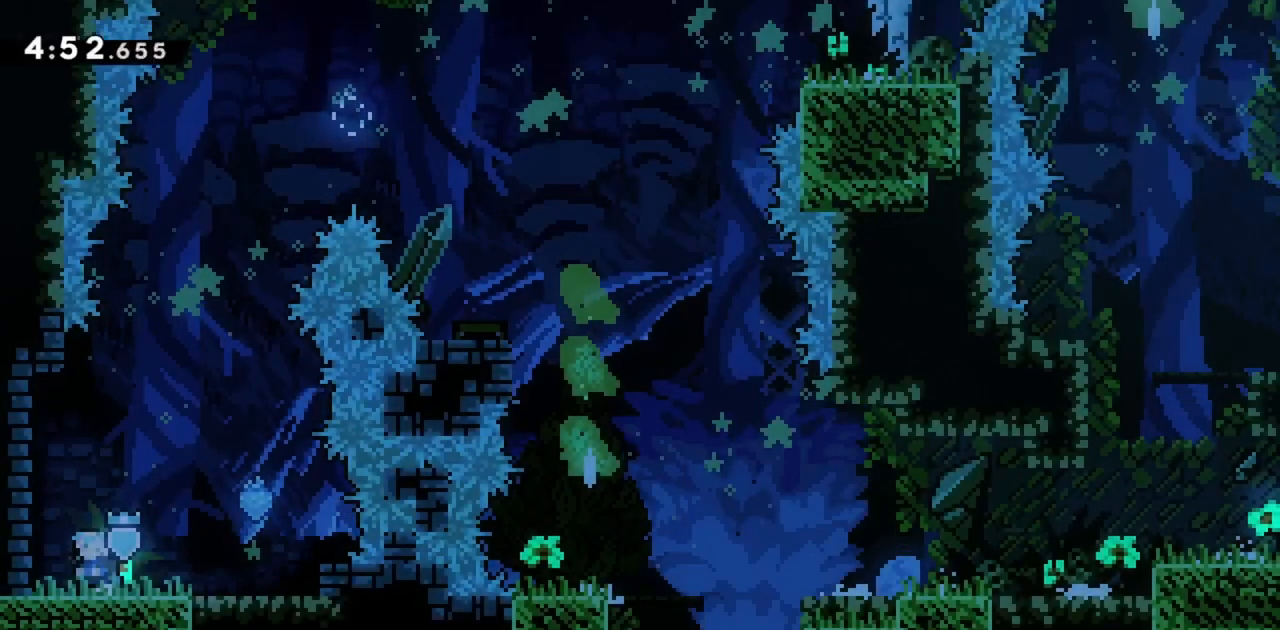
{"keys": ["dash", "left"], "events": [[284, "left", "down"], [384, "dash", "down"]]}
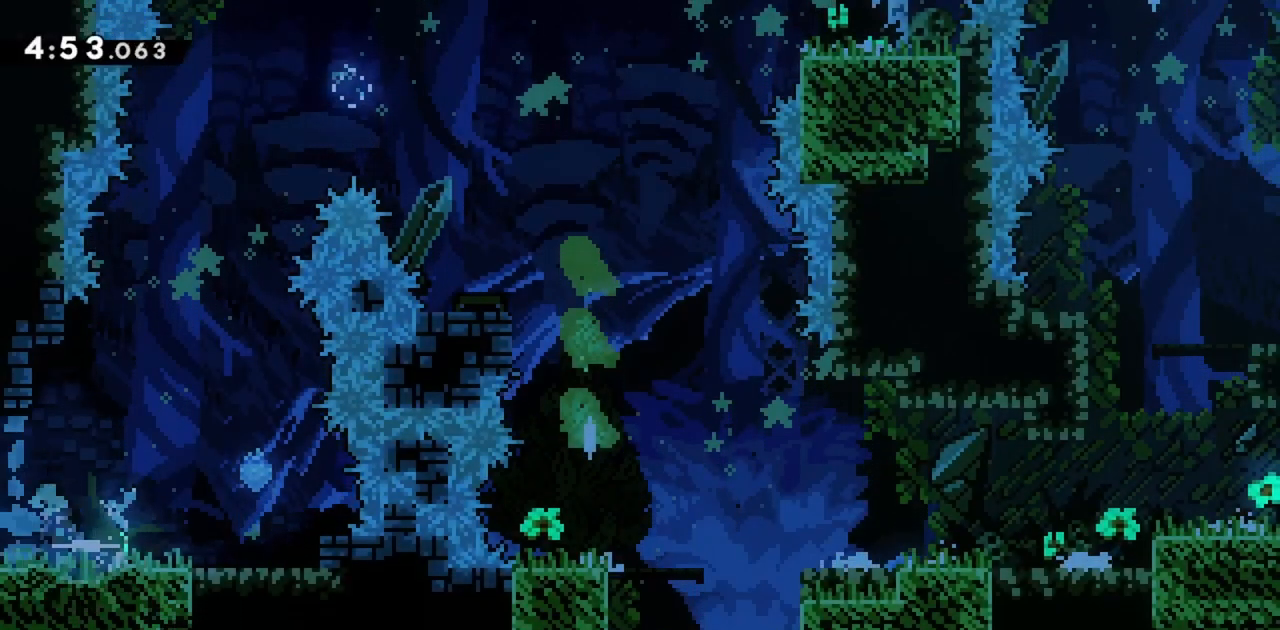
{"keys": [], "events": [[67, "dash", "up"], [100, "left", "up"]]}
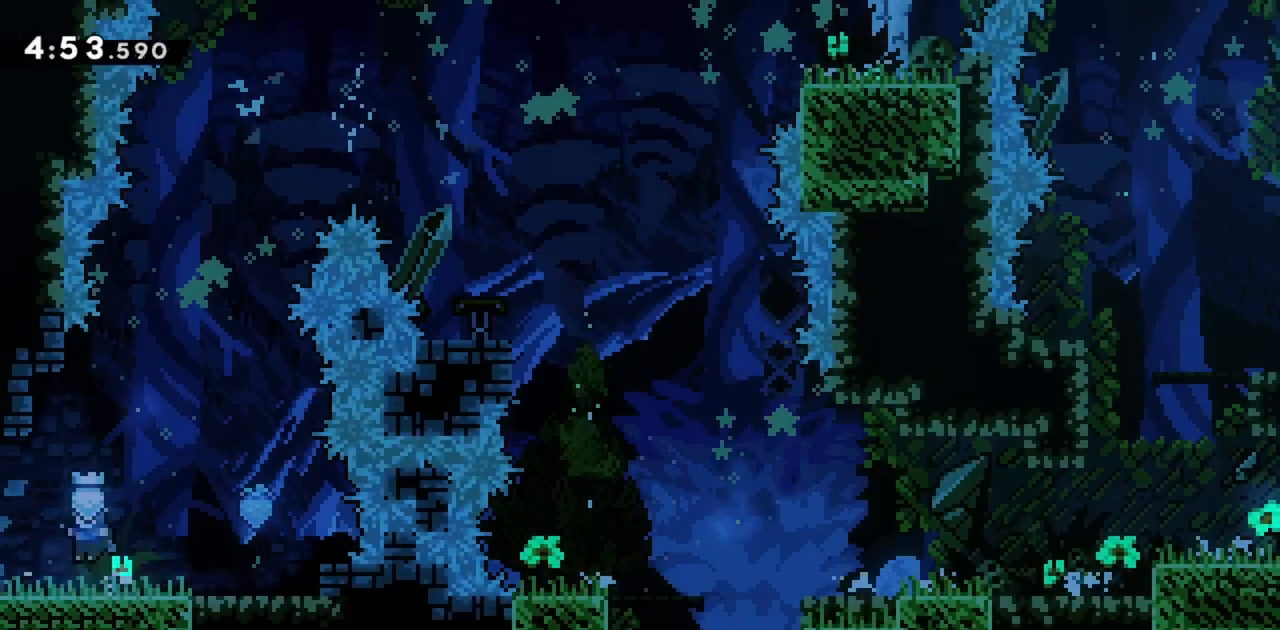
{"keys": ["down"], "events": [[484, "down", "down"]]}
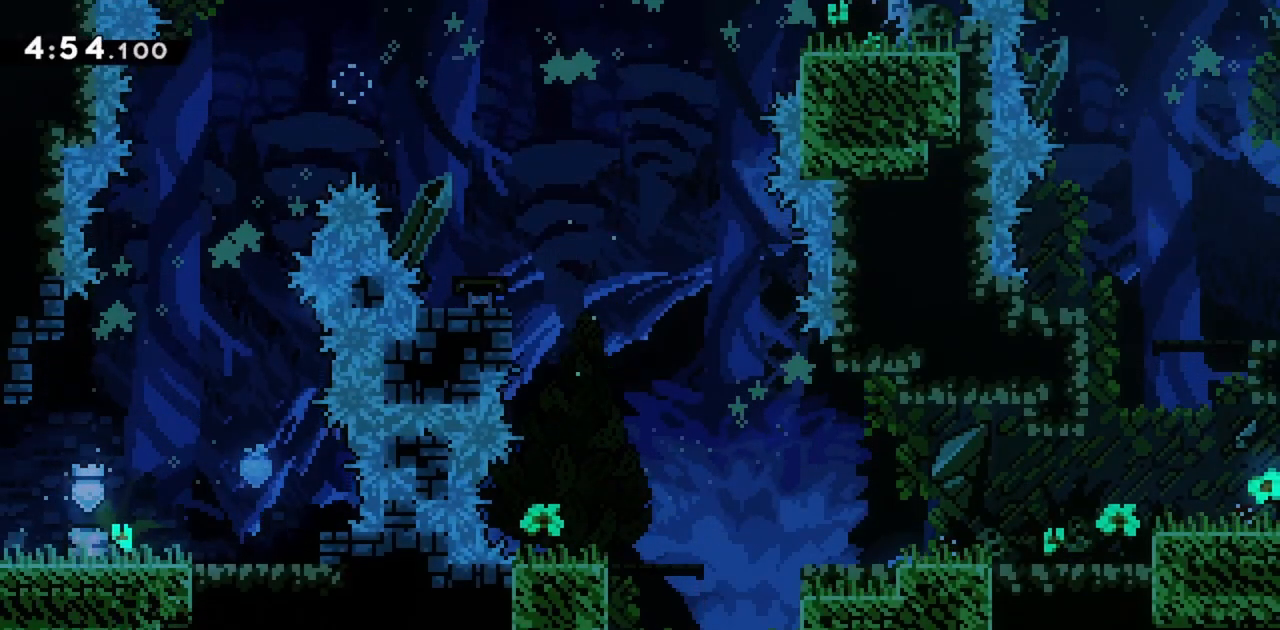
{"keys": ["down"], "events": [[84, "down", "up"], [217, "down", "down"], [350, "down", "up"], [450, "down", "down"]]}
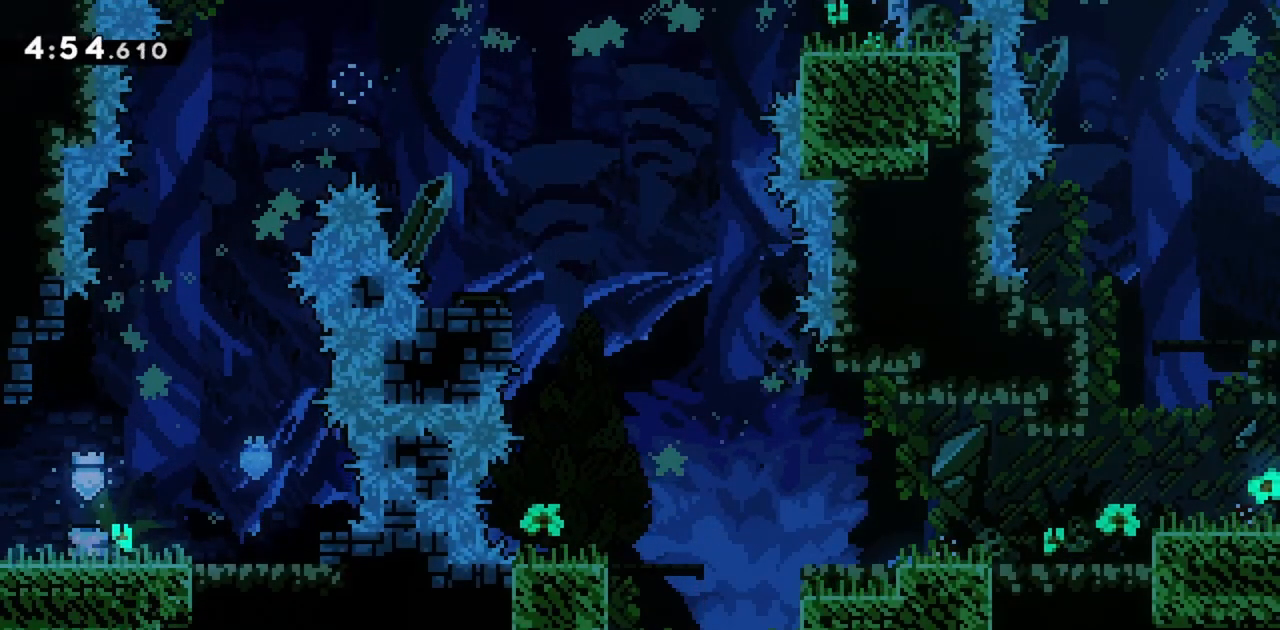
{"keys": ["left"], "events": [[84, "down", "up"], [217, "left", "down"]]}
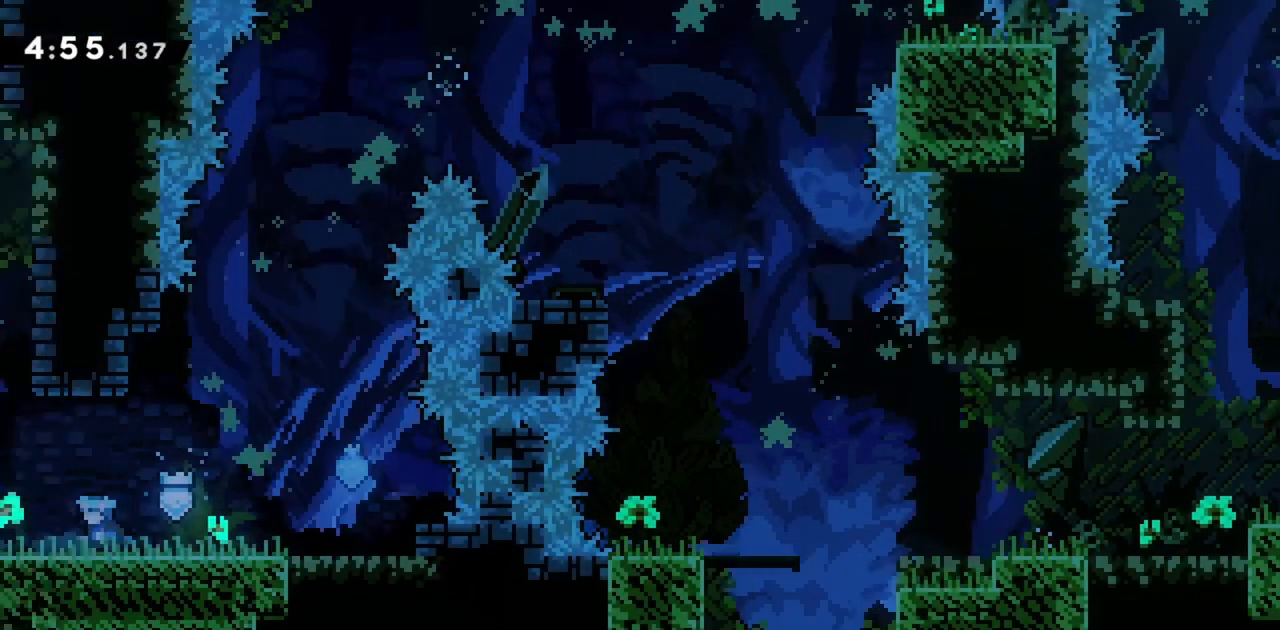
{"keys": ["left"], "events": []}
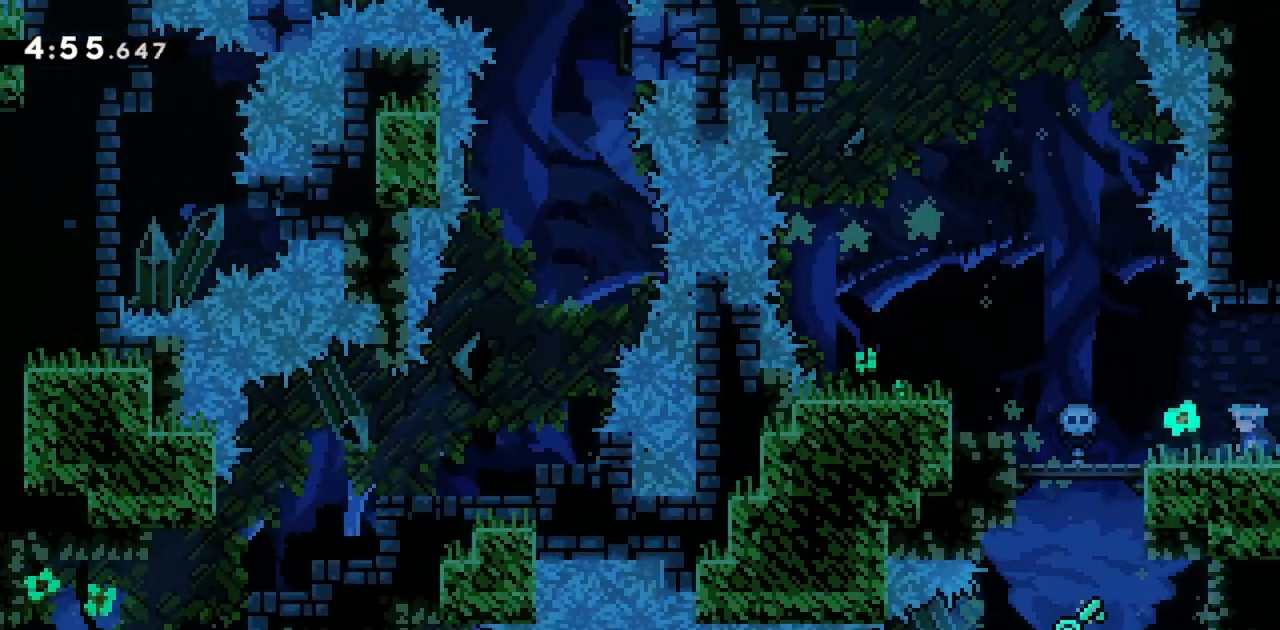
{"keys": ["left"], "events": []}
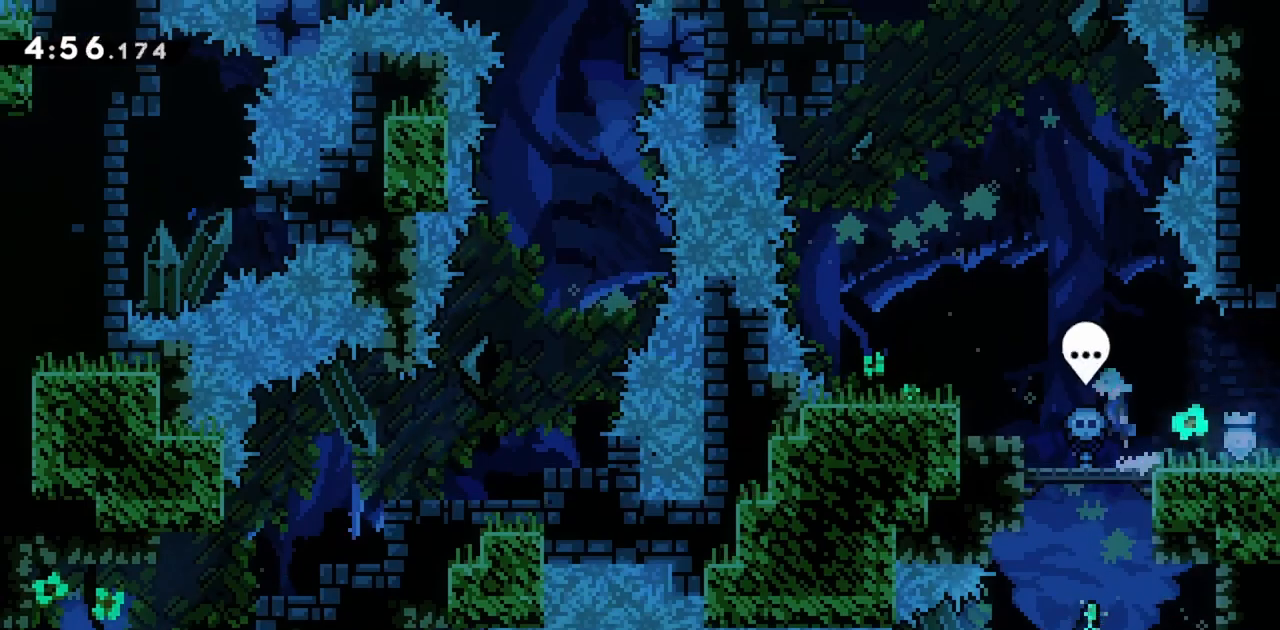
{"keys": [], "events": [[17, "jump", "down"], [484, "jump", "up"], [484, "left", "up"]]}
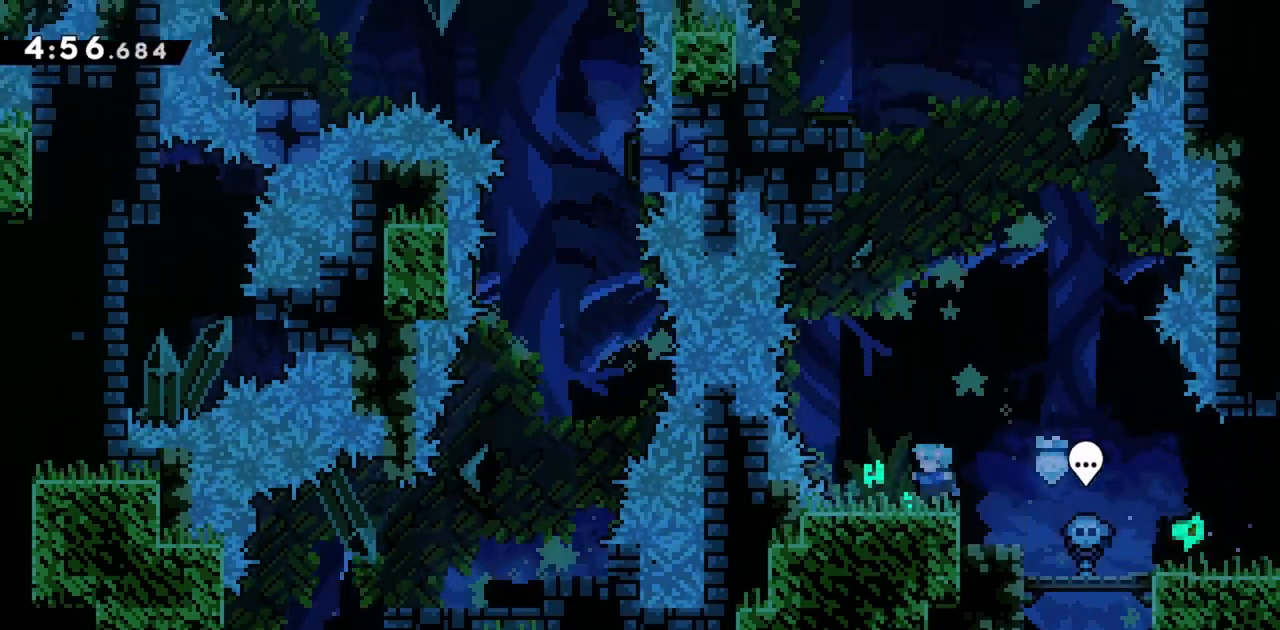
{"keys": ["dash", "jump", "up"], "events": [[34, "up", "down"], [167, "jump", "down"], [484, "dash", "down"]]}
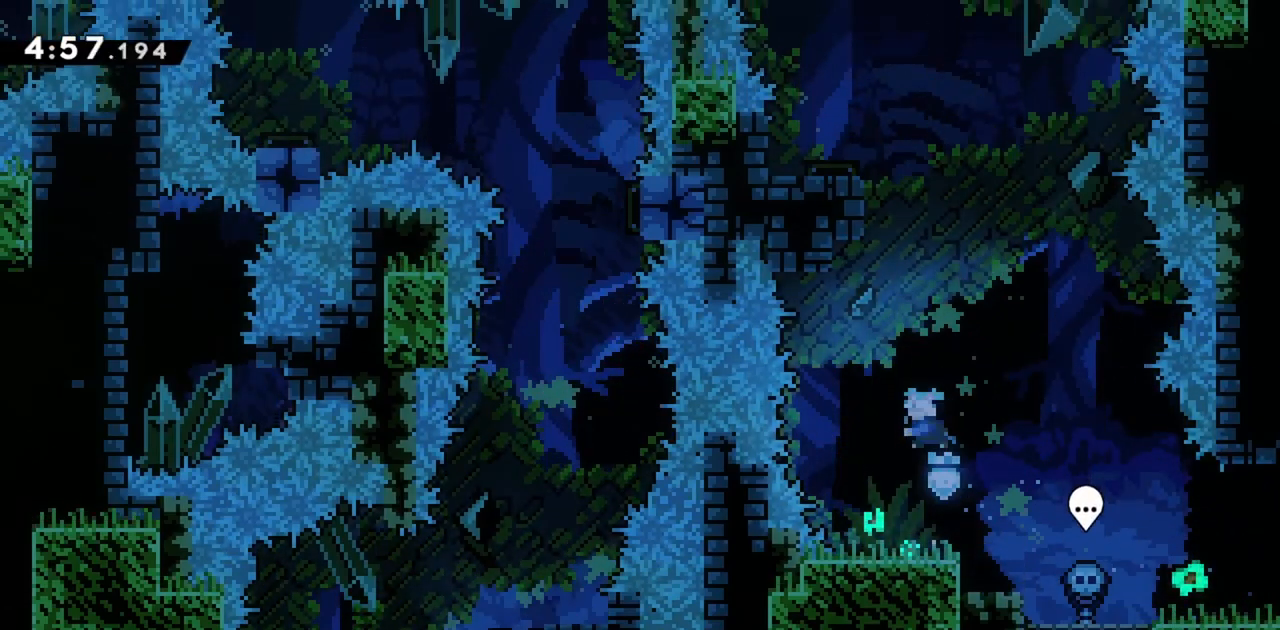
{"keys": ["grab"], "events": [[184, "up", "up"], [217, "dash", "up"], [217, "left", "down"], [267, "grab", "down"], [267, "jump", "up"], [500, "left", "up"]]}